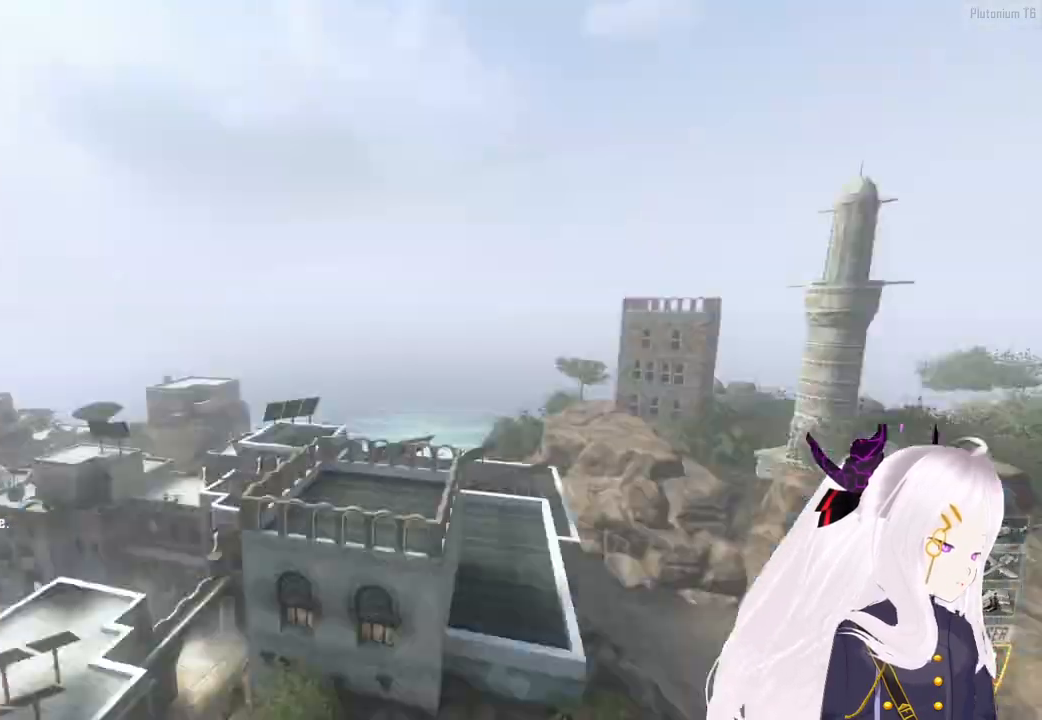
Gameplay with a controller (PlayStation layout); each line is a JSON object with the inputs held at the frame after it. "events" lists button and stick changes between this image and that frame as [ms after this image, input, new state], when the widget could be followed in between.
{"buttons": ["L1"], "left_stick": "up-right", "right_stick": "right", "events": [[20, "L1", "down"], [40, "CROSS", "up"], [80, "L1", "up"], [80, "TRIANGLE", "down"], [140, "TRIANGLE", "up"], [160, "L1", "down"], [240, "L1", "up"], [240, "TRIANGLE", "down"], [300, "L1", "down"], [300, "TRIANGLE", "up"], [360, "L1", "up"], [400, "TRIANGLE", "down"], [460, "L1", "down"], [480, "TRIANGLE", "up"]]}
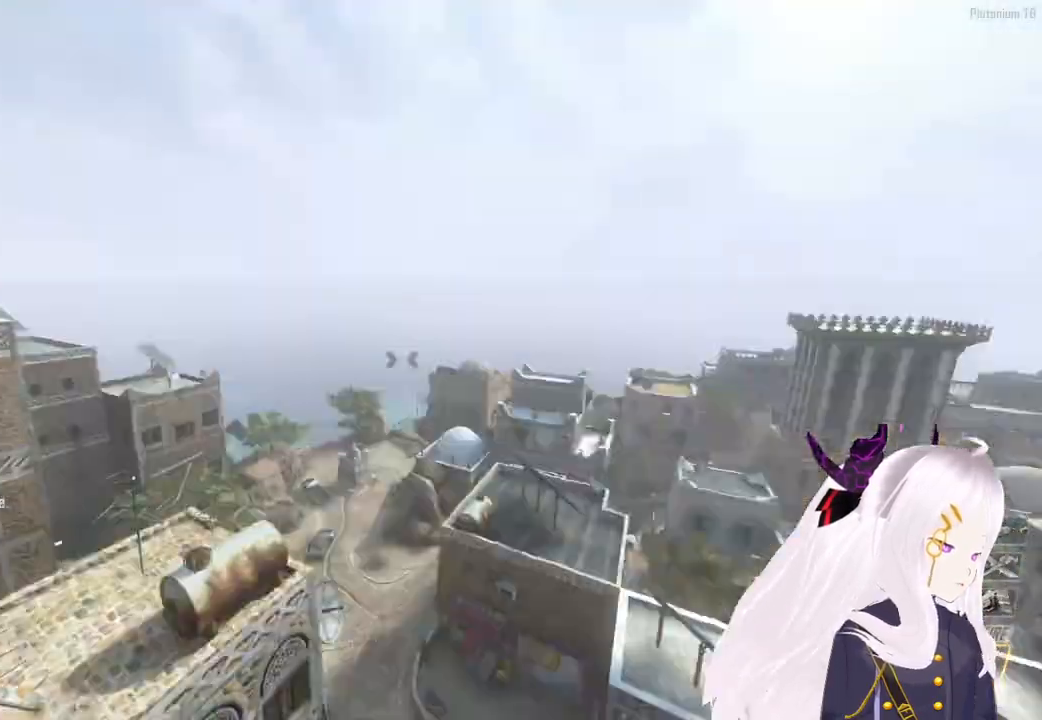
{"buttons": ["TRIANGLE"], "left_stick": "center", "right_stick": "left", "events": [[20, "left_stick", "center"], [40, "L1", "up"], [80, "TRIANGLE", "down"], [100, "right_stick", "center"], [140, "TRIANGLE", "up"], [260, "right_stick", "right"], [280, "TRIANGLE", "down"], [380, "TRIANGLE", "up"], [440, "right_stick", "left"], [480, "TRIANGLE", "down"]]}
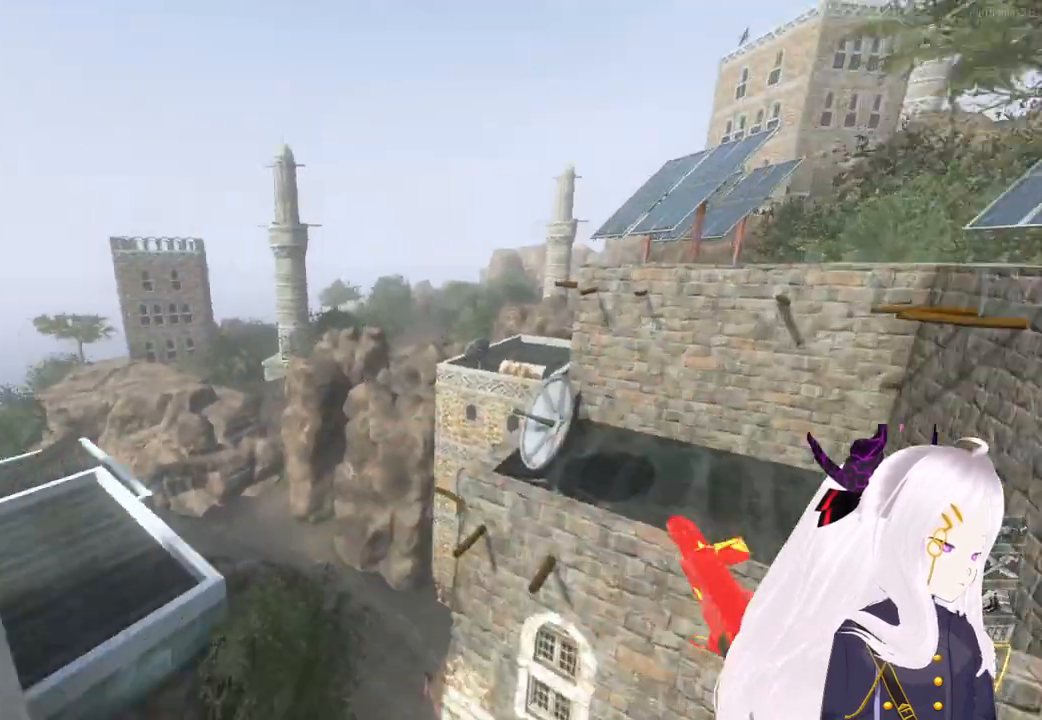
{"buttons": [], "left_stick": "center", "right_stick": "center", "events": [[60, "left_stick", "right"], [80, "TRIANGLE", "up"], [80, "right_stick", "down-right"], [180, "right_stick", "center"], [260, "left_stick", "center"], [380, "CIRCLE", "down"], [460, "CIRCLE", "up"]]}
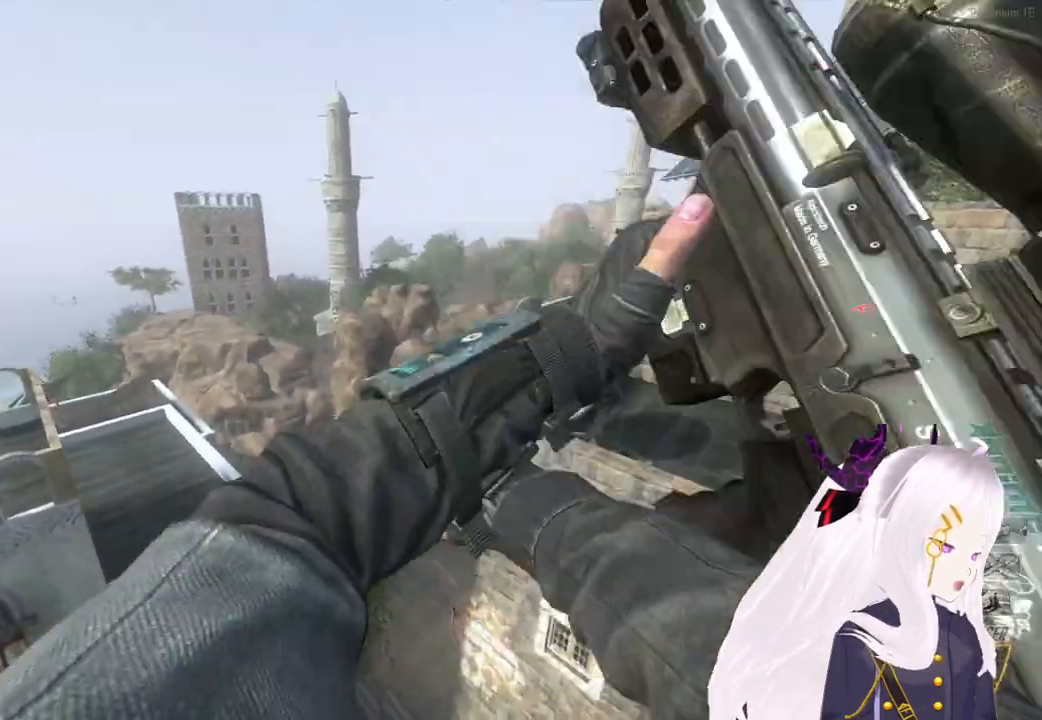
{"buttons": [], "left_stick": "center", "right_stick": "center", "events": [[20, "DPAD_UP", "down"], [100, "DPAD_UP", "up"], [180, "CIRCLE", "down"], [220, "CIRCLE", "up"]]}
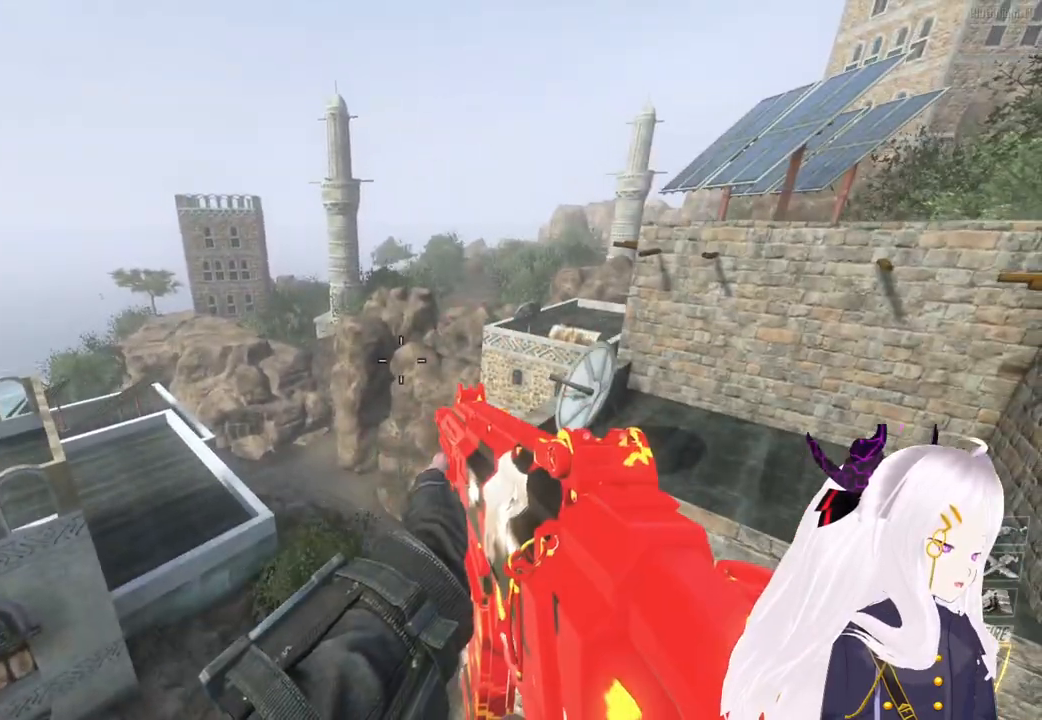
{"buttons": [], "left_stick": "center", "right_stick": "center", "events": [[80, "right_stick", "down"], [180, "right_stick", "center"], [260, "CIRCLE", "down"], [360, "CIRCLE", "up"], [380, "DPAD_UP", "down"], [500, "DPAD_UP", "up"]]}
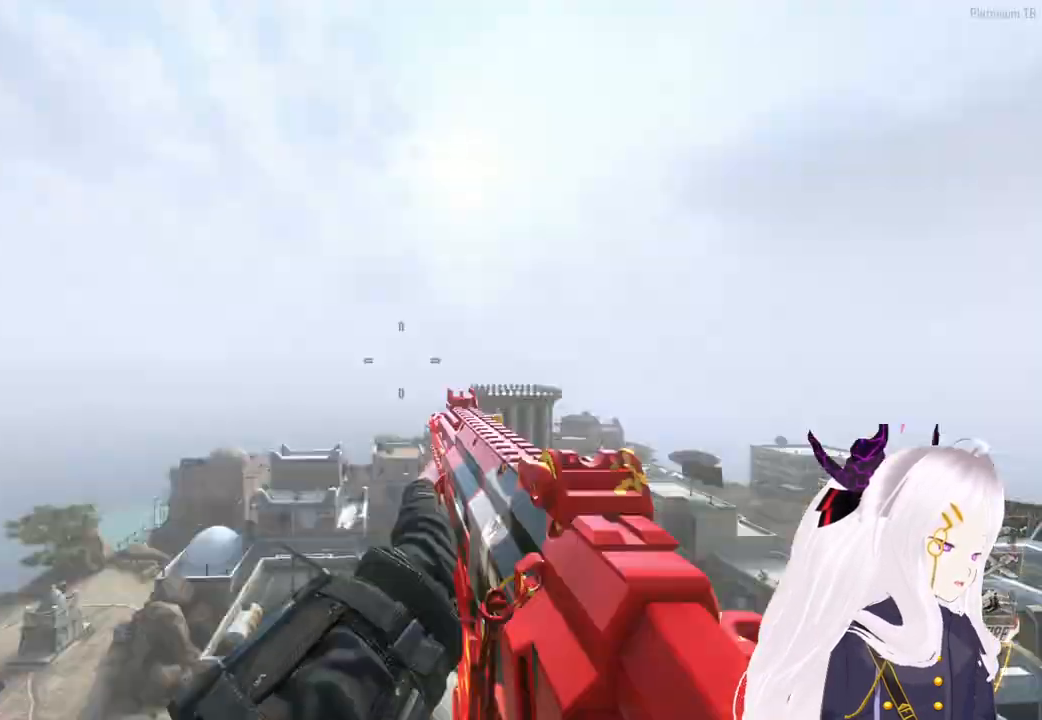
{"buttons": ["L3"], "left_stick": "up", "right_stick": "right", "events": [[80, "right_stick", "down-left"], [220, "right_stick", "center"], [380, "left_stick", "up"], [400, "right_stick", "right"], [440, "L3", "down"]]}
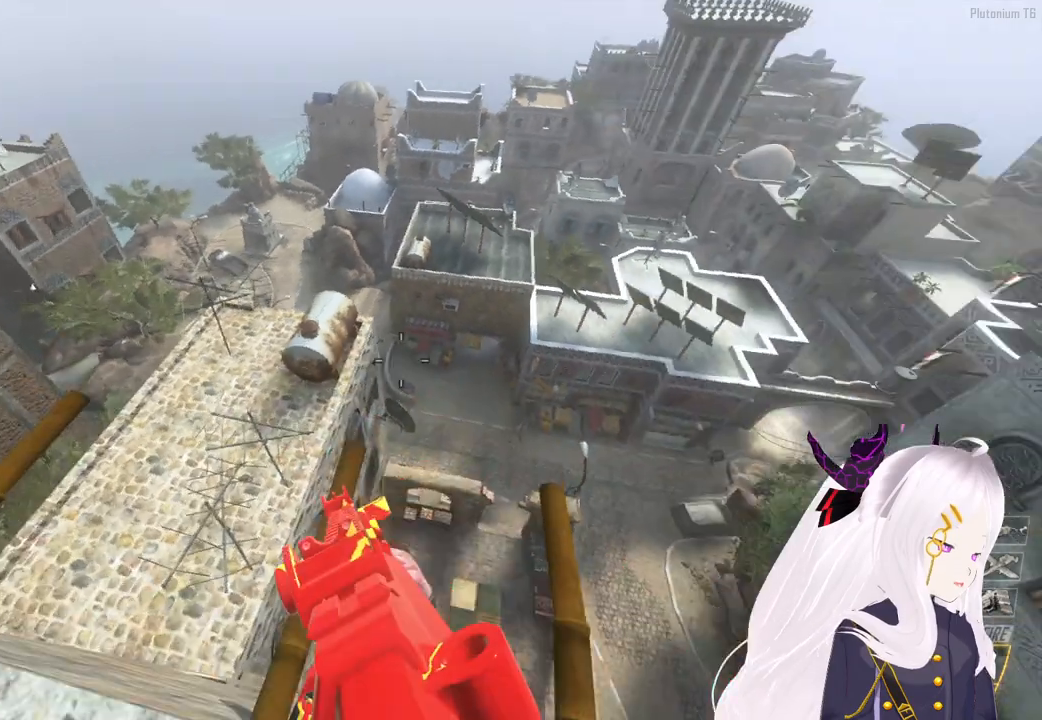
{"buttons": [], "left_stick": "up", "right_stick": "center", "events": [[60, "L3", "up"], [60, "right_stick", "center"]]}
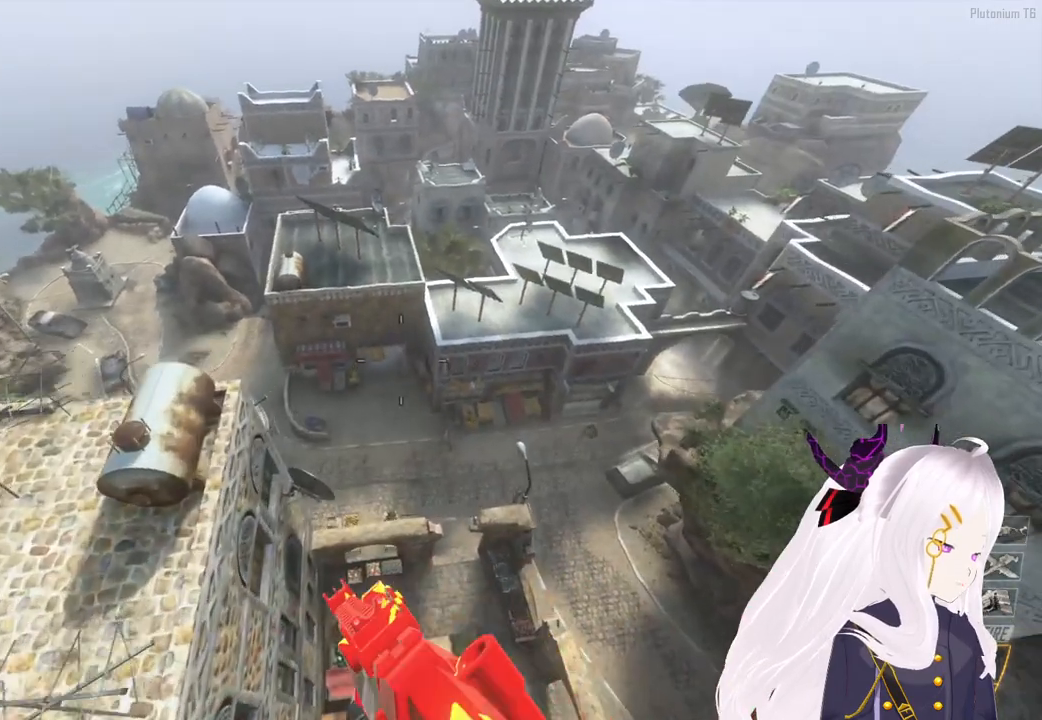
{"buttons": [], "left_stick": "up", "right_stick": "up-right", "events": [[460, "right_stick", "up-right"]]}
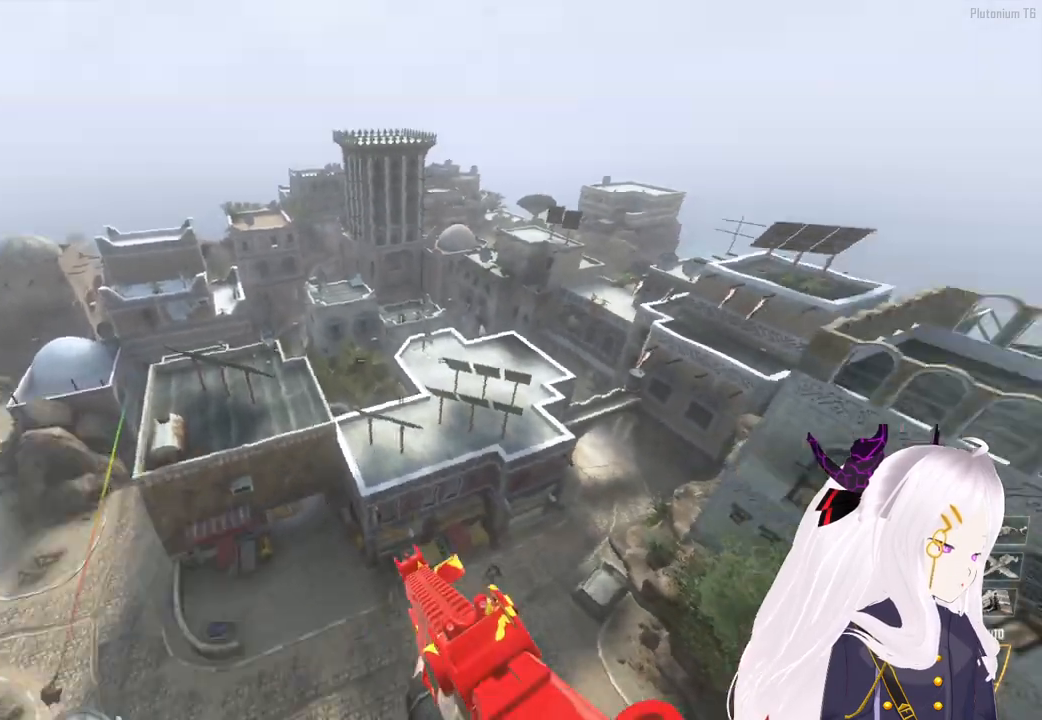
{"buttons": [], "left_stick": "up", "right_stick": "center", "events": [[80, "right_stick", "center"], [380, "right_stick", "left"], [500, "right_stick", "center"]]}
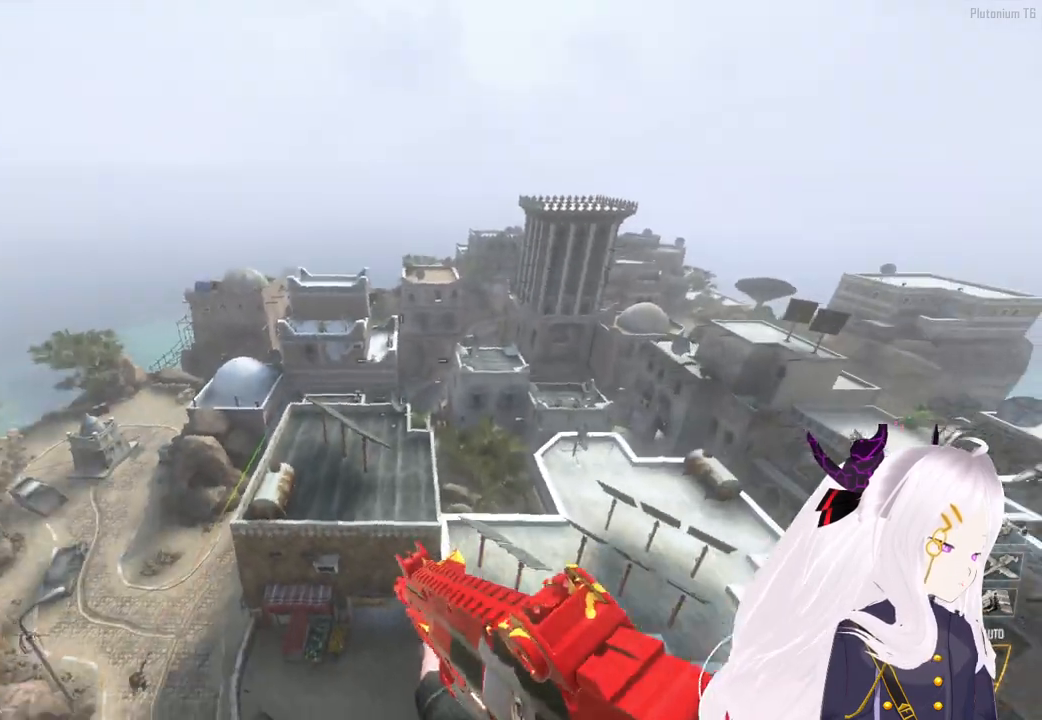
{"buttons": [], "left_stick": "up", "right_stick": "center", "events": [[260, "right_stick", "right"], [420, "right_stick", "center"]]}
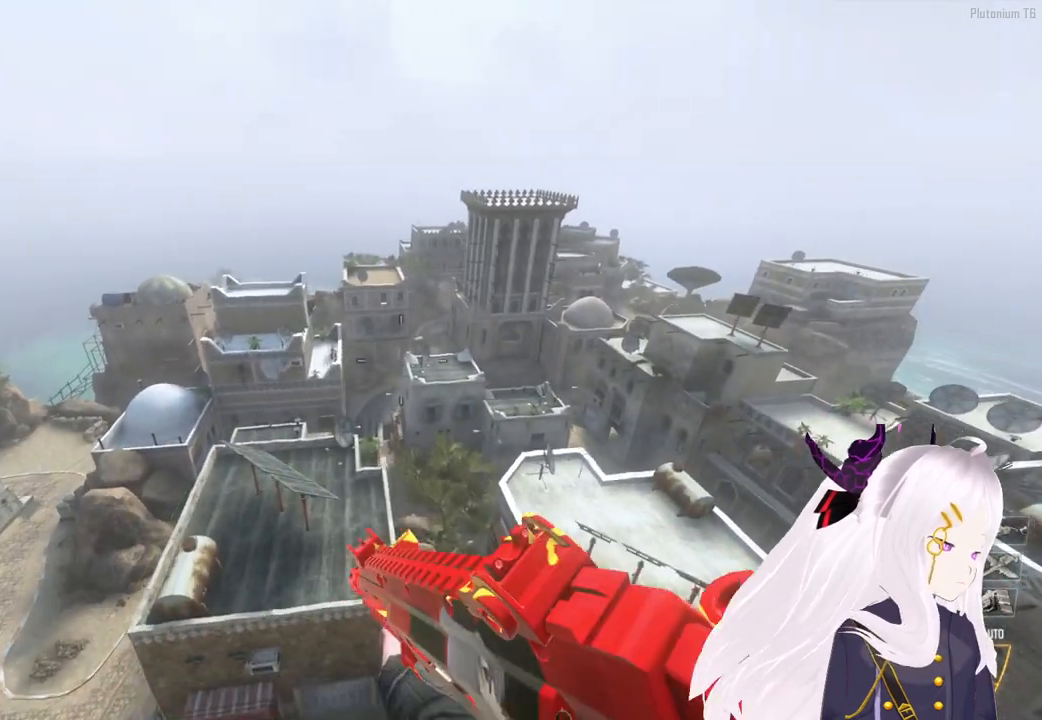
{"buttons": [], "left_stick": "up", "right_stick": "center", "events": []}
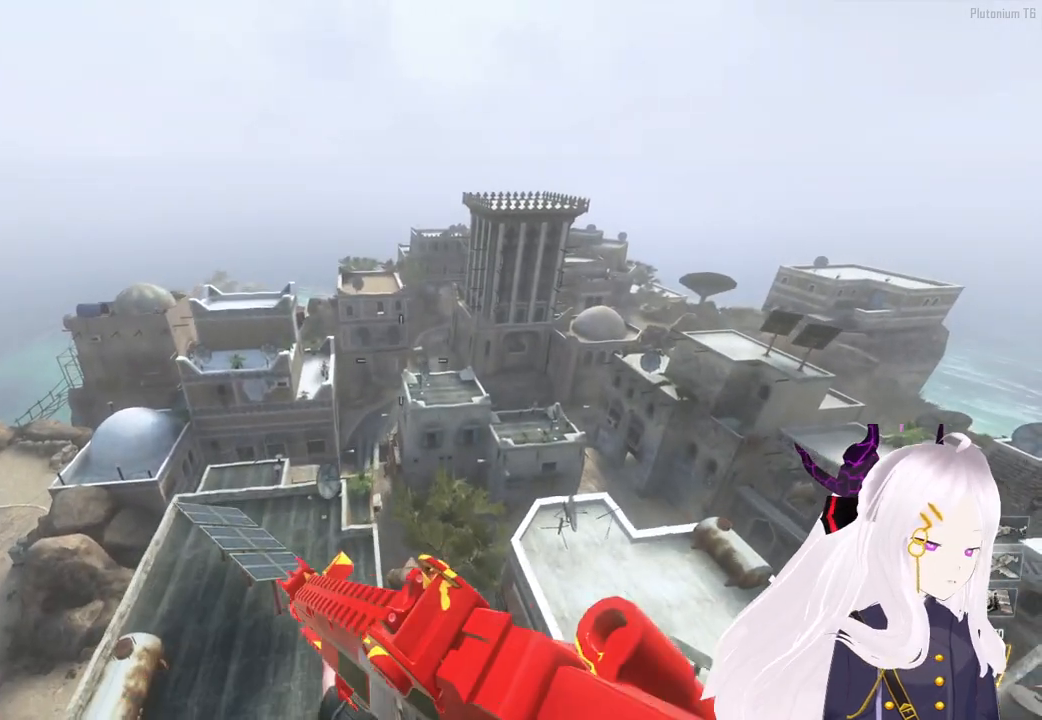
{"buttons": [], "left_stick": "up", "right_stick": "down", "events": [[80, "right_stick", "down"]]}
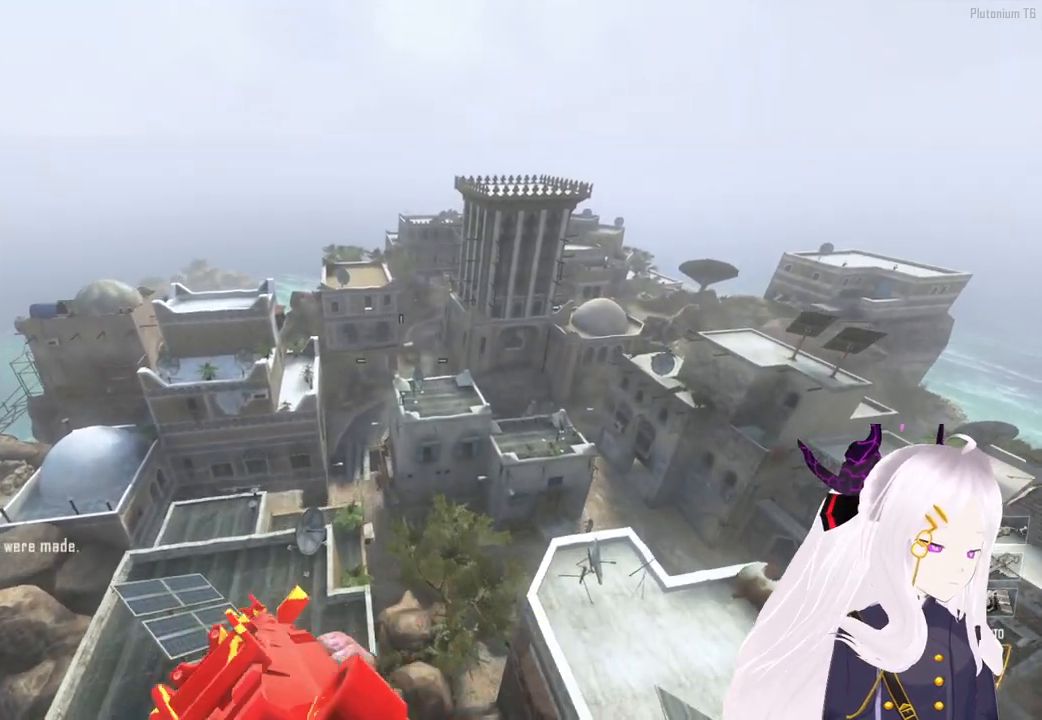
{"buttons": [], "left_stick": "up", "right_stick": "down"}
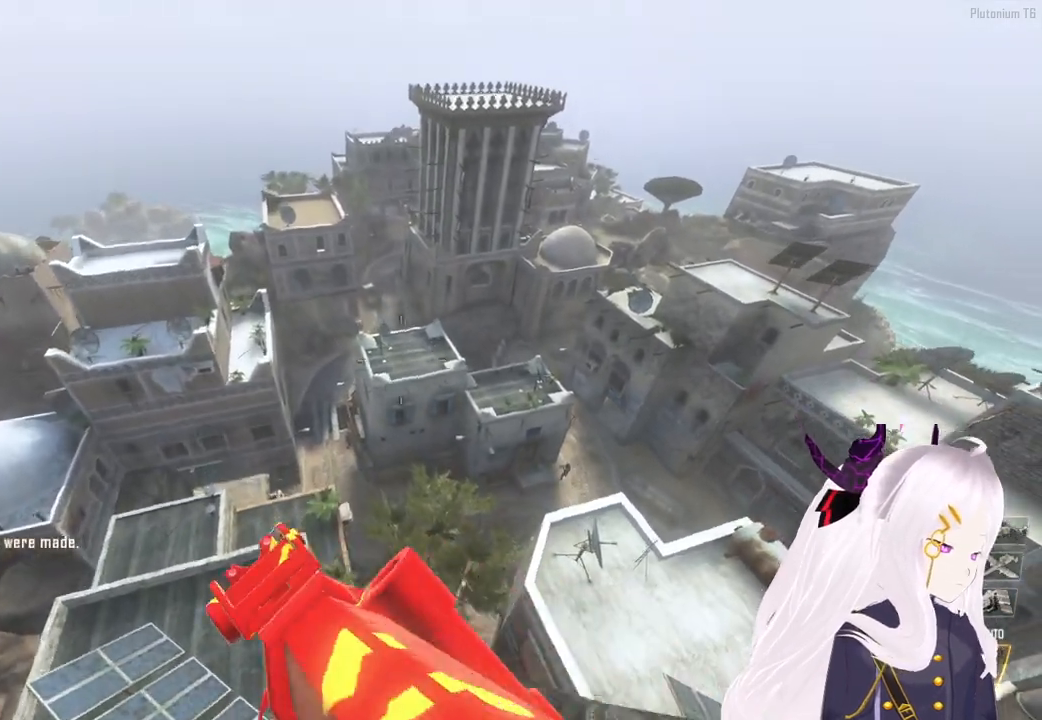
{"buttons": [], "left_stick": "up", "right_stick": "center", "events": [[80, "right_stick", "center"]]}
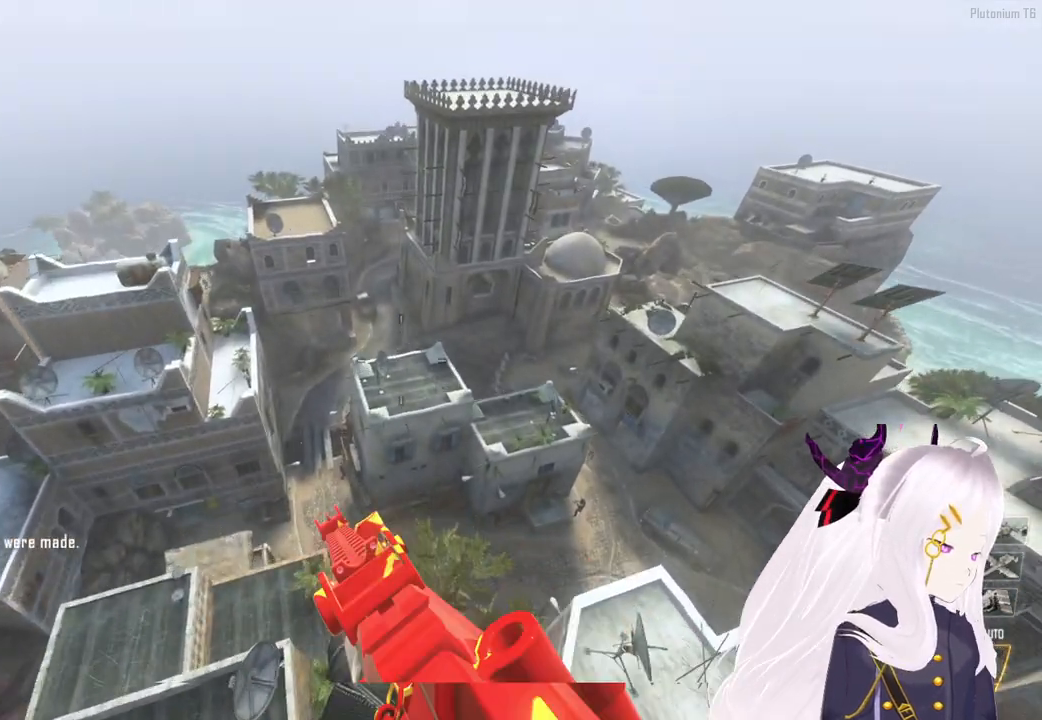
{"buttons": [], "left_stick": "up", "right_stick": "down", "events": [[380, "right_stick", "down"]]}
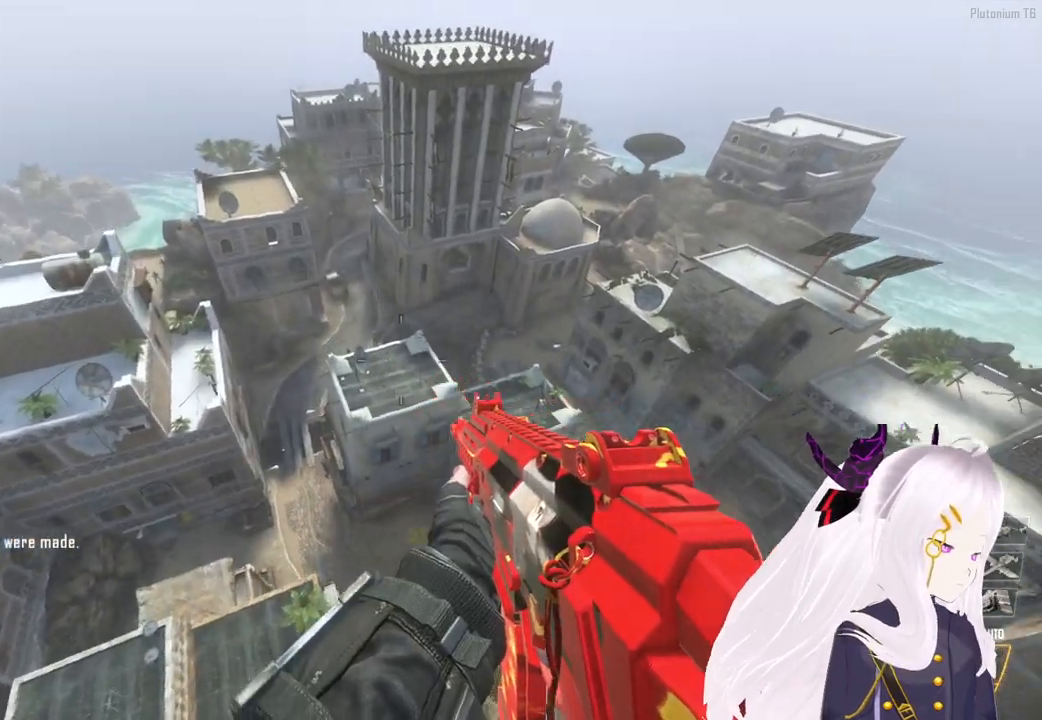
{"buttons": [], "left_stick": "center", "right_stick": "center", "events": [[340, "right_stick", "center"], [480, "left_stick", "center"]]}
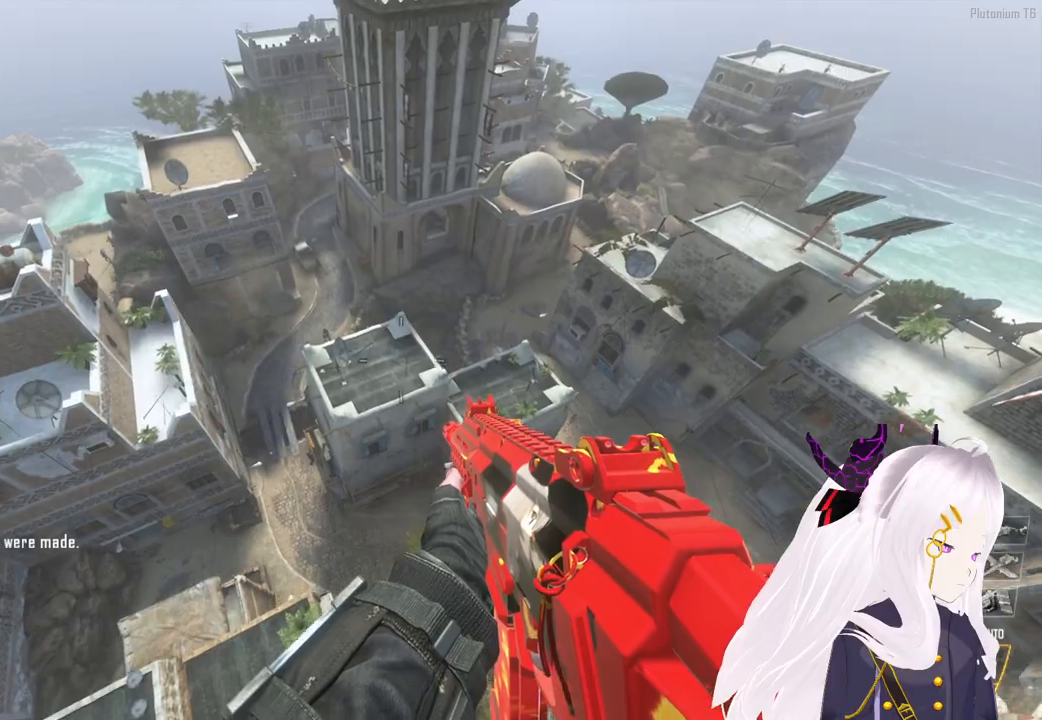
{"buttons": [], "left_stick": "center", "right_stick": "center", "events": [[80, "CIRCLE", "down"], [180, "CIRCLE", "up"], [200, "DPAD_UP", "down"], [280, "DPAD_UP", "up"]]}
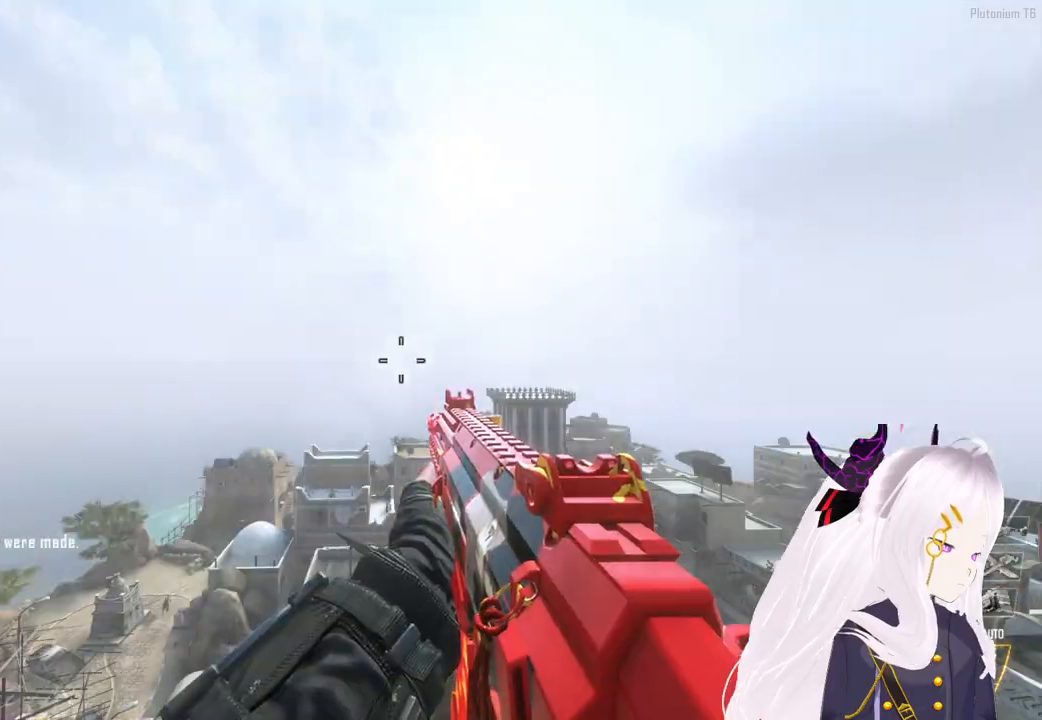
{"buttons": [], "left_stick": "up-right", "right_stick": "right", "events": [[140, "CIRCLE", "down"], [200, "CIRCLE", "up"], [300, "right_stick", "down-right"], [360, "left_stick", "up-right"], [460, "right_stick", "right"]]}
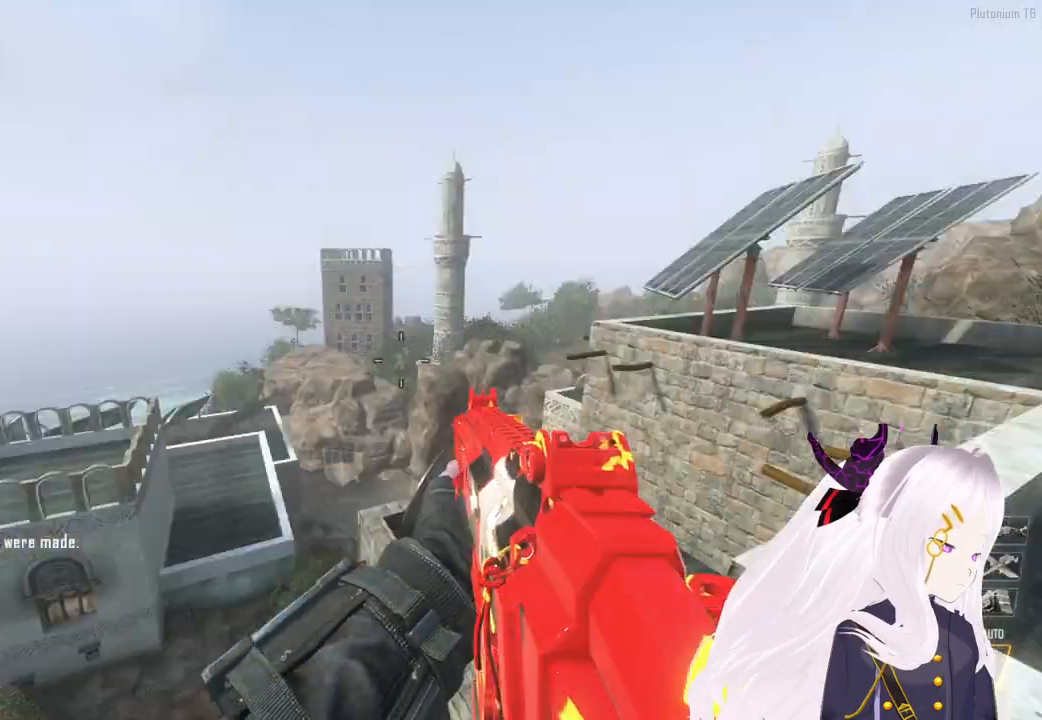
{"buttons": [], "left_stick": "up", "right_stick": "center", "events": [[60, "L3", "down"], [60, "left_stick", "up"], [80, "right_stick", "center"], [180, "L3", "up"]]}
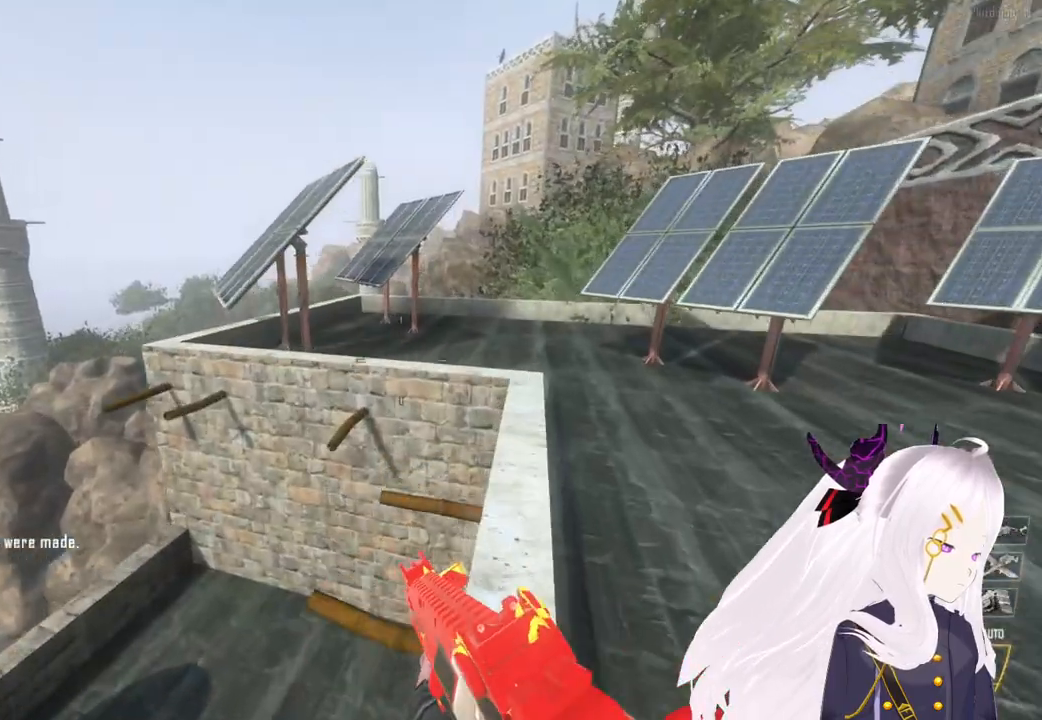
{"buttons": [], "left_stick": "up", "right_stick": "left", "events": [[40, "right_stick", "right"], [160, "right_stick", "center"], [460, "right_stick", "left"]]}
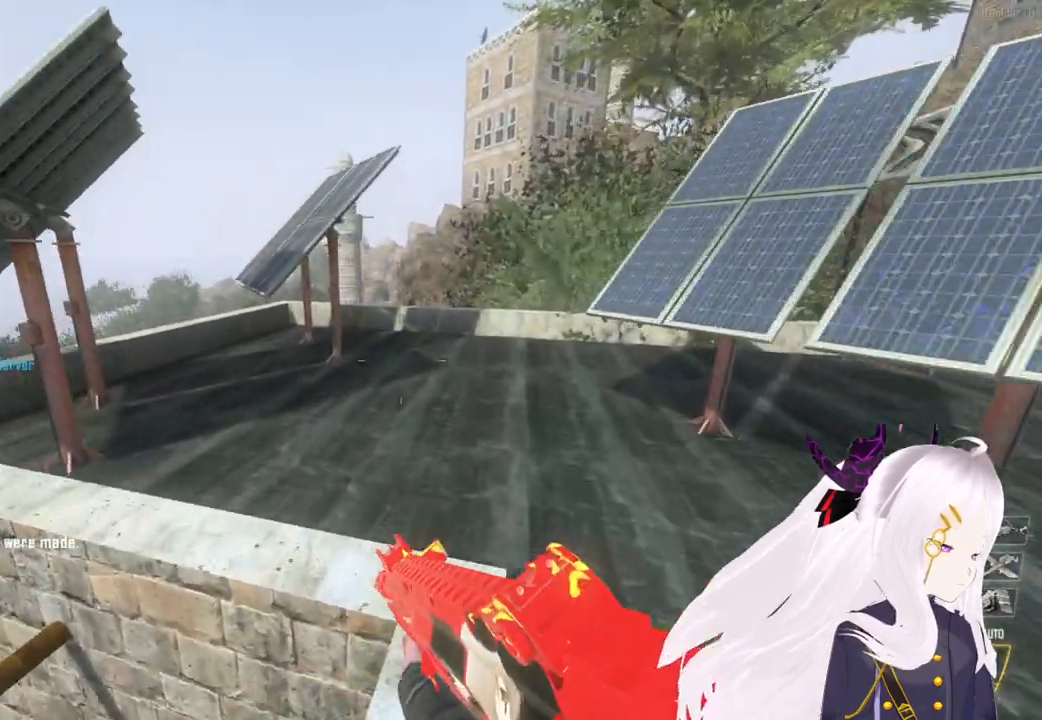
{"buttons": [], "left_stick": "up", "right_stick": "center", "events": [[160, "right_stick", "center"], [280, "right_stick", "left"], [380, "right_stick", "center"]]}
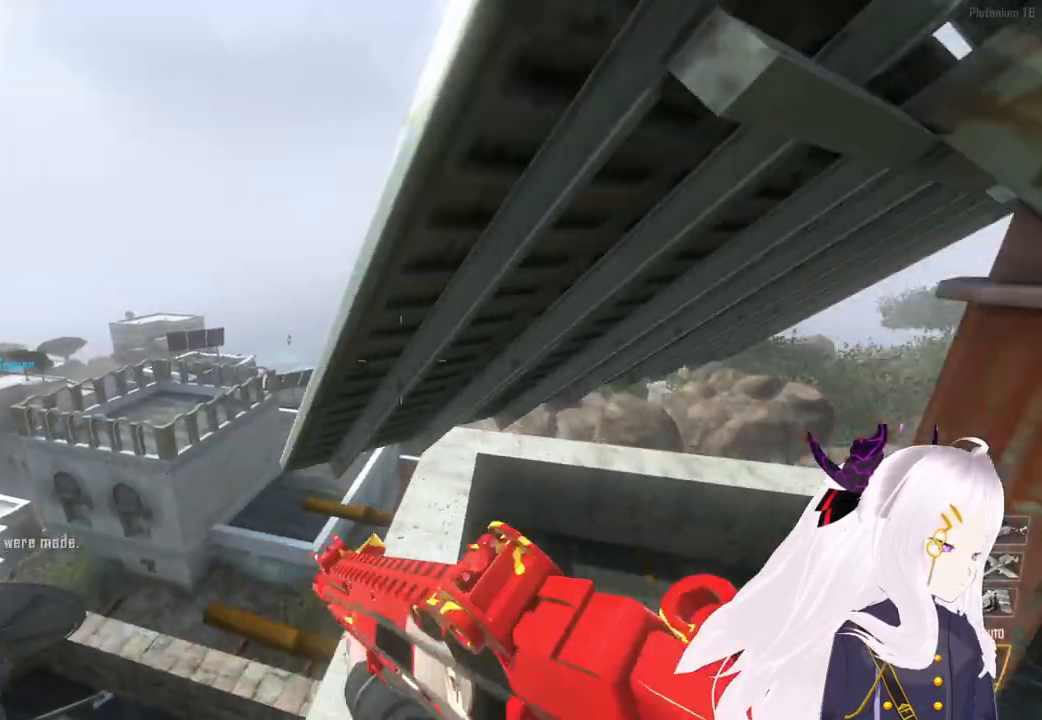
{"buttons": ["CIRCLE"], "left_stick": "up", "right_stick": "center", "events": [[20, "right_stick", "right"], [140, "right_stick", "center"], [160, "left_stick", "center"], [360, "left_stick", "up"], [400, "CIRCLE", "down"]]}
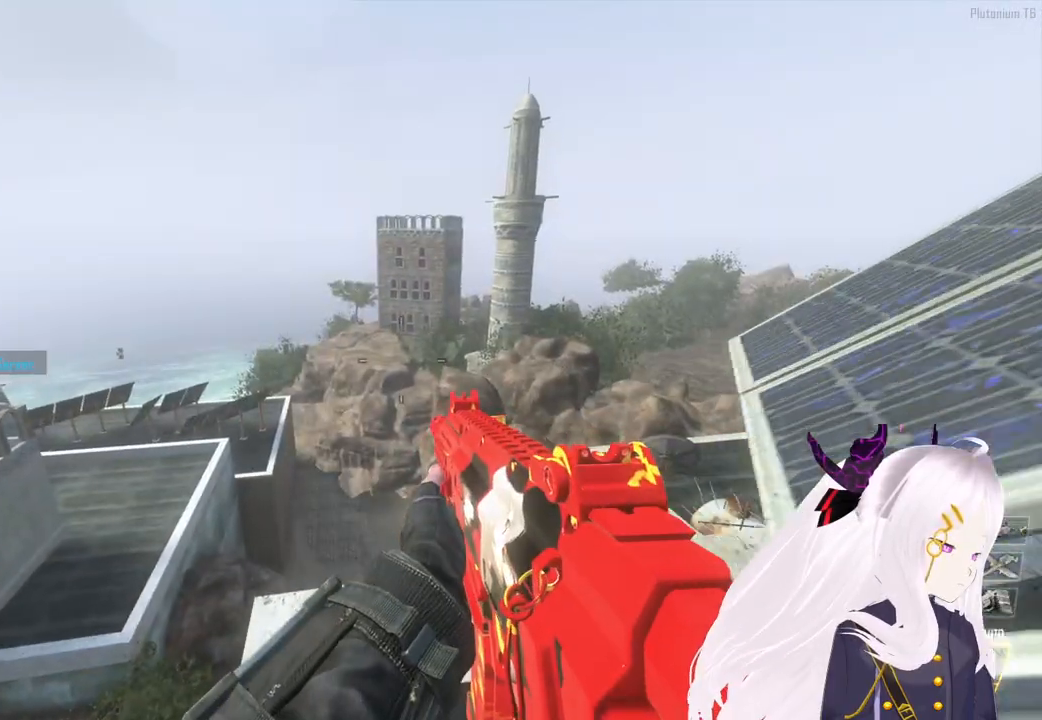
{"buttons": [], "left_stick": "up", "right_stick": "center", "events": [[20, "CIRCLE", "up"], [80, "DPAD_DOWN", "down"], [120, "left_stick", "center"], [180, "DPAD_DOWN", "up"], [320, "left_stick", "up"], [340, "CIRCLE", "down"], [440, "CIRCLE", "up"]]}
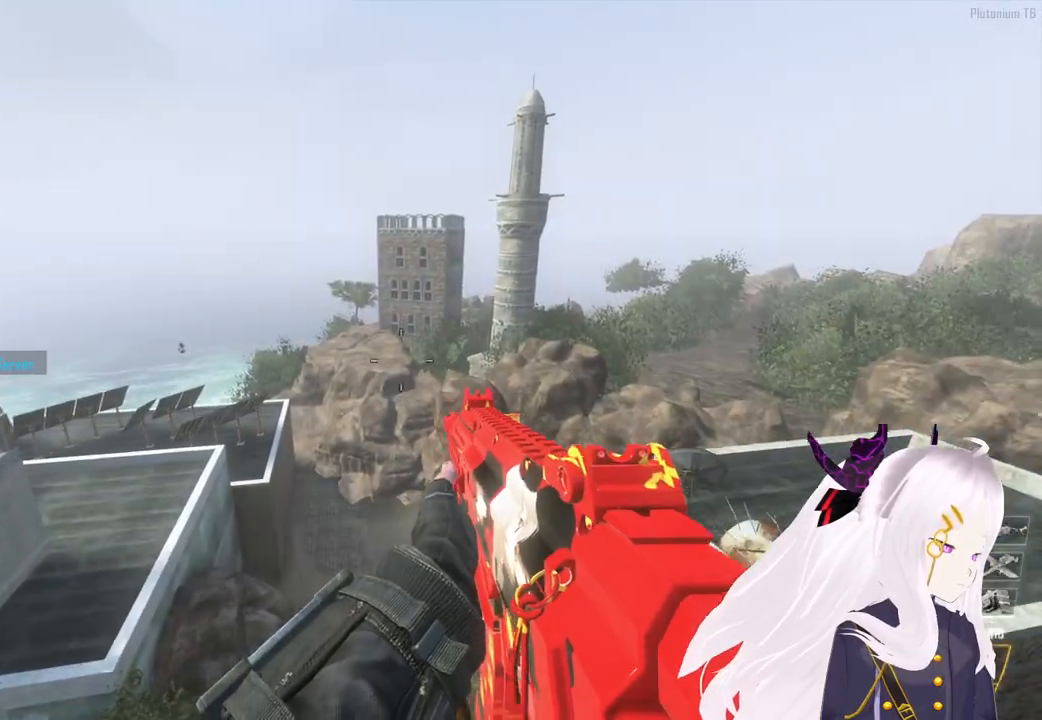
{"buttons": [], "left_stick": "up", "right_stick": "center", "events": [[140, "L3", "down"], [260, "L3", "up"]]}
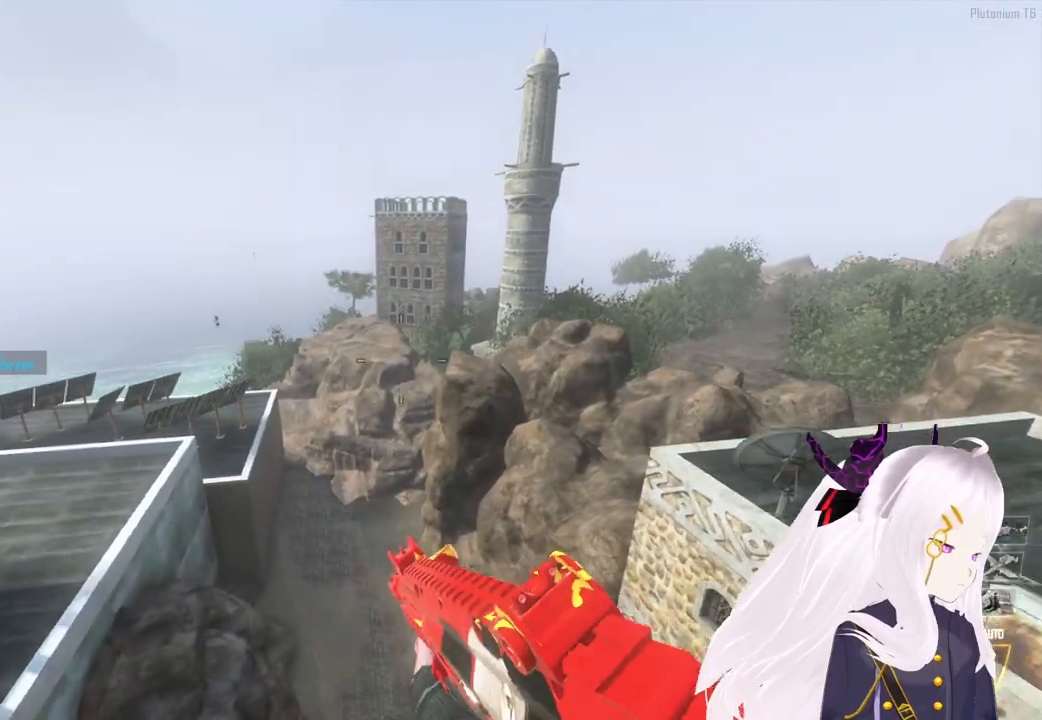
{"buttons": [], "left_stick": "center", "right_stick": "center", "events": [[180, "left_stick", "center"], [380, "CIRCLE", "down"], [480, "CIRCLE", "up"]]}
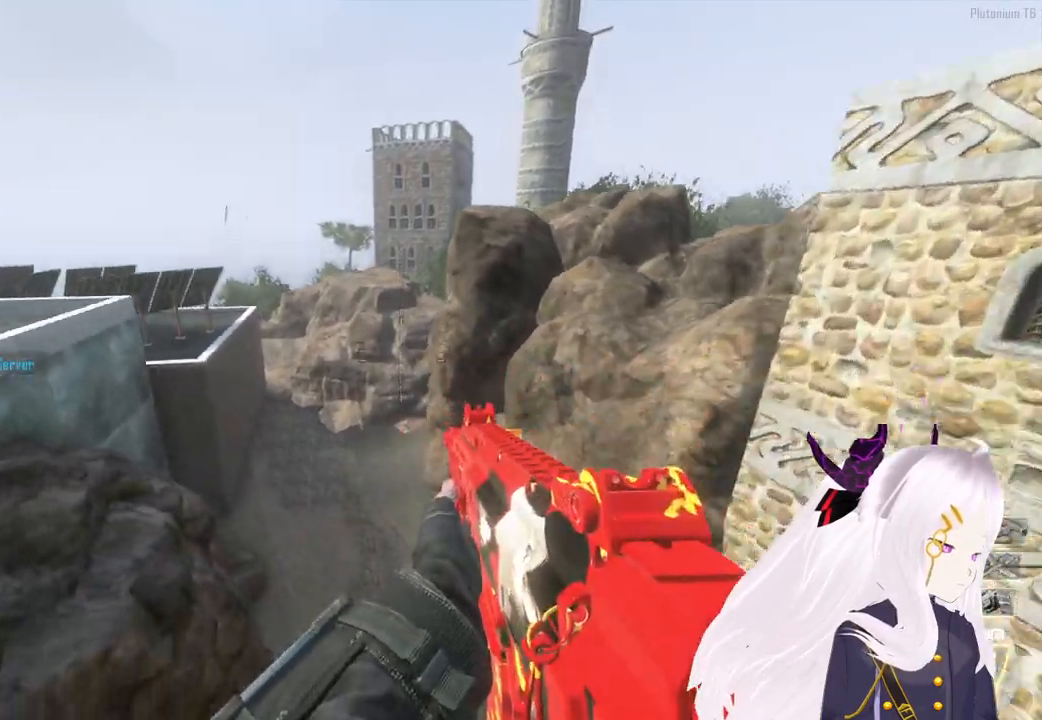
{"buttons": [], "left_stick": "center", "right_stick": "center", "events": [[60, "DPAD_UP", "down"], [140, "DPAD_UP", "up"], [220, "CIRCLE", "down"], [320, "CIRCLE", "up"]]}
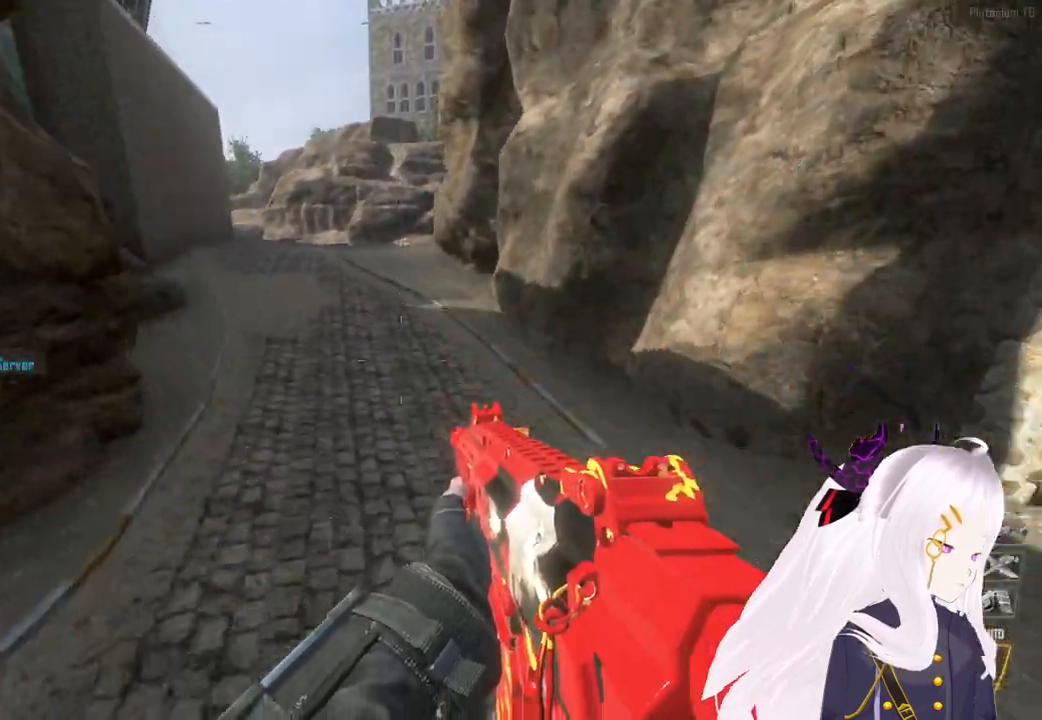
{"buttons": [], "left_stick": "center", "right_stick": "center", "events": [[200, "CIRCLE", "down"], [320, "CIRCLE", "up"], [360, "DPAD_UP", "down"], [460, "DPAD_UP", "up"]]}
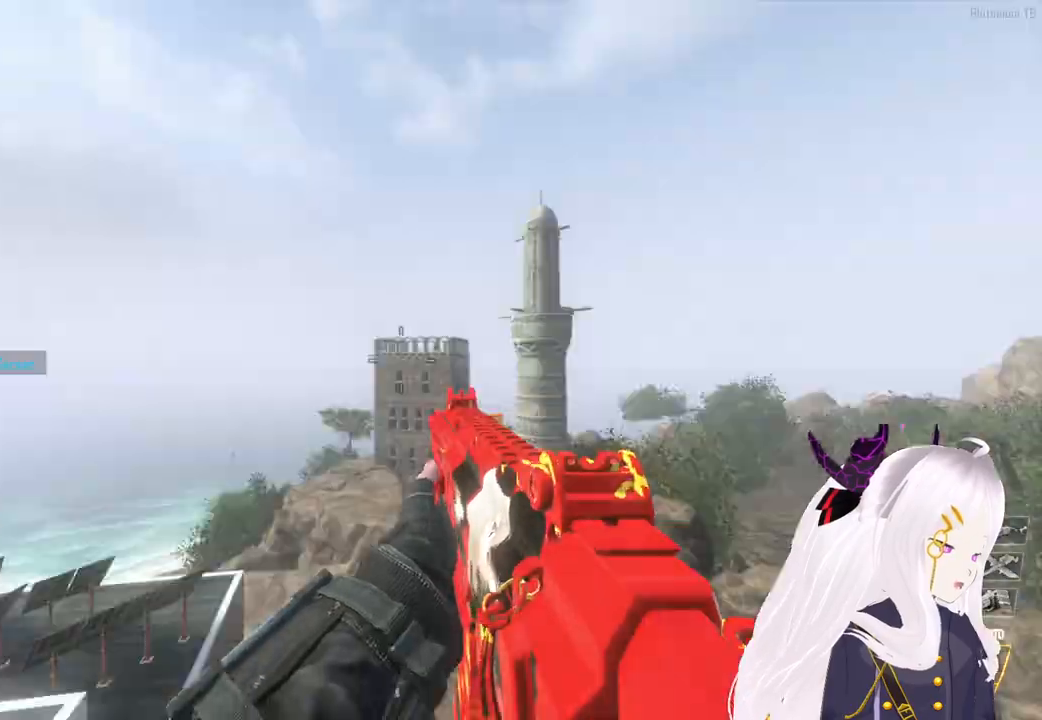
{"buttons": ["SQUARE", "R2"], "left_stick": "center", "right_stick": "center", "events": [[240, "CIRCLE", "down"], [340, "CIRCLE", "up"], [460, "R2", "down"], [460, "SQUARE", "down"]]}